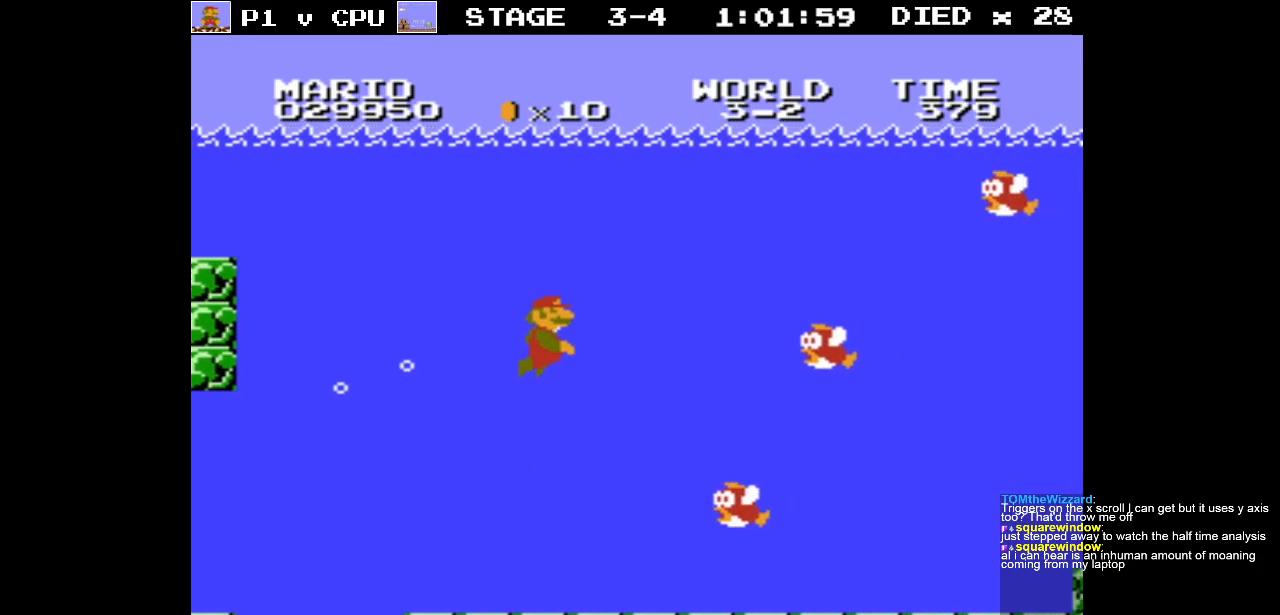
Gameplay with a controller (Nintendo layout); each line is a JSON object with the inputs held at the frame after it. "events" lists button and stick changes between this image and that frame as [ms after this image, input, new state], when the widget could be followed in between. Not read: L3 R3.
{"buttons": ["DPAD_RIGHT"], "events": [[83, "A", "up"], [183, "A", "down"], [267, "A", "up"], [367, "A", "down"], [450, "A", "up"]]}
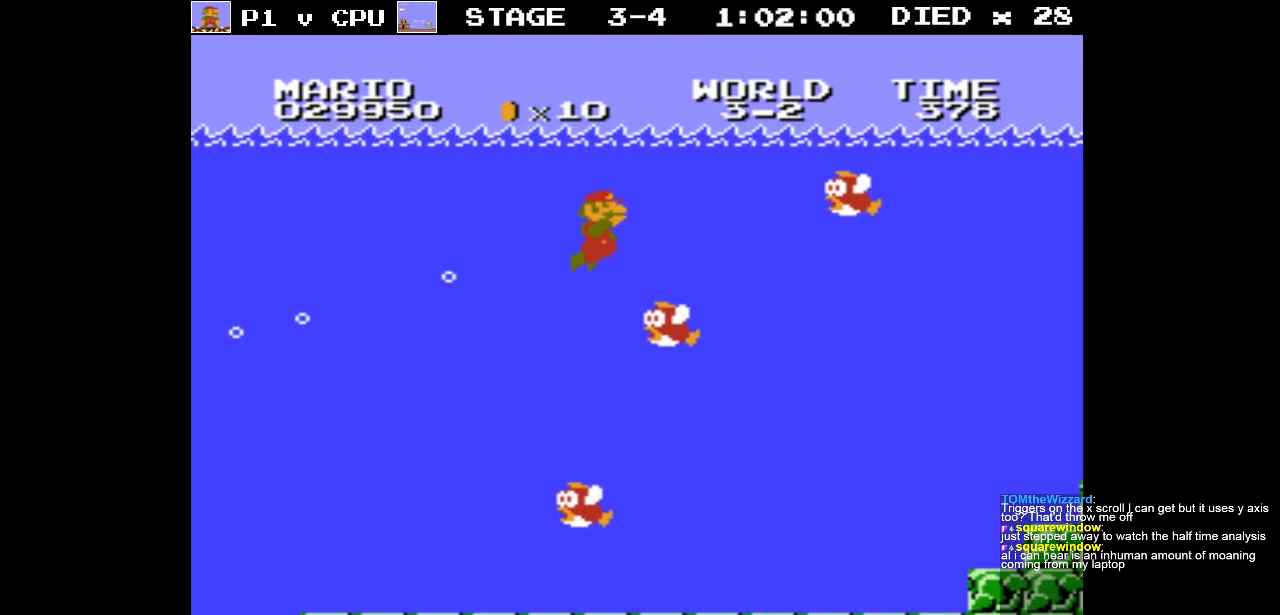
{"buttons": ["DPAD_LEFT"], "events": [[100, "DPAD_RIGHT", "up"], [100, "DPAD_UP", "down"], [117, "DPAD_LEFT", "down"], [117, "DPAD_UP", "up"], [367, "DPAD_LEFT", "up"], [367, "DPAD_UP", "down"], [383, "DPAD_UP", "up"], [483, "DPAD_LEFT", "down"]]}
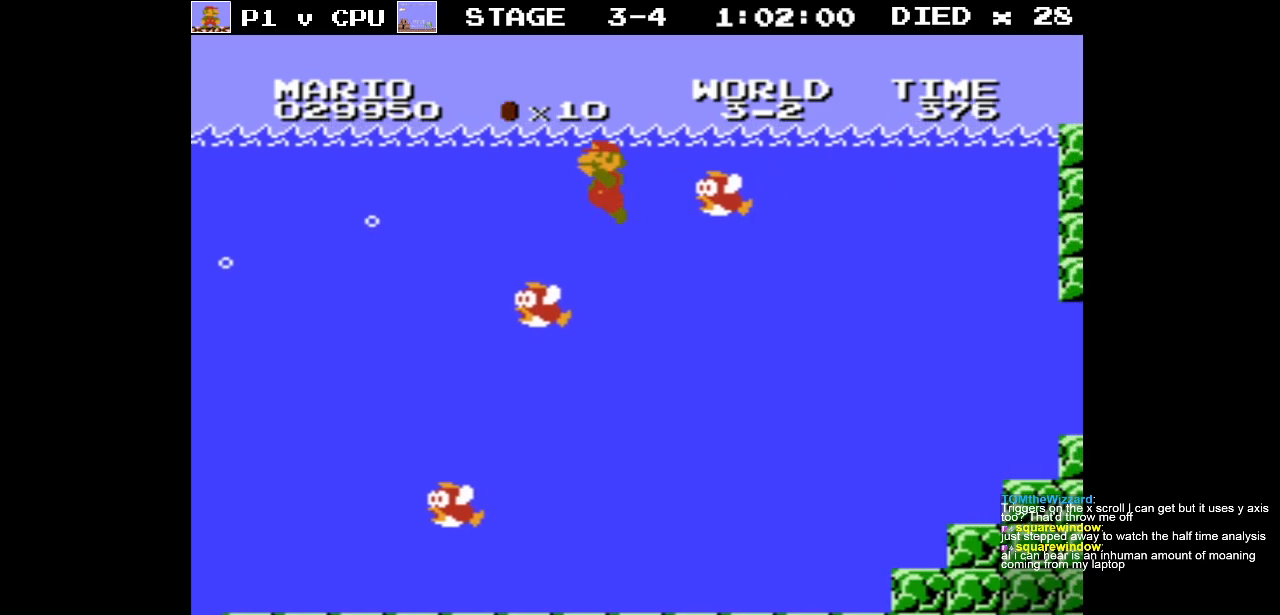
{"buttons": ["DPAD_LEFT"], "events": [[133, "DPAD_DOWN", "down"], [133, "DPAD_LEFT", "up"], [150, "DPAD_DOWN", "up"], [150, "DPAD_RIGHT", "down"], [217, "DPAD_RIGHT", "up"], [267, "DPAD_LEFT", "down"], [367, "DPAD_DOWN", "down"], [367, "DPAD_LEFT", "up"], [383, "DPAD_RIGHT", "down"], [400, "DPAD_DOWN", "up"], [433, "DPAD_RIGHT", "up"], [483, "DPAD_LEFT", "down"]]}
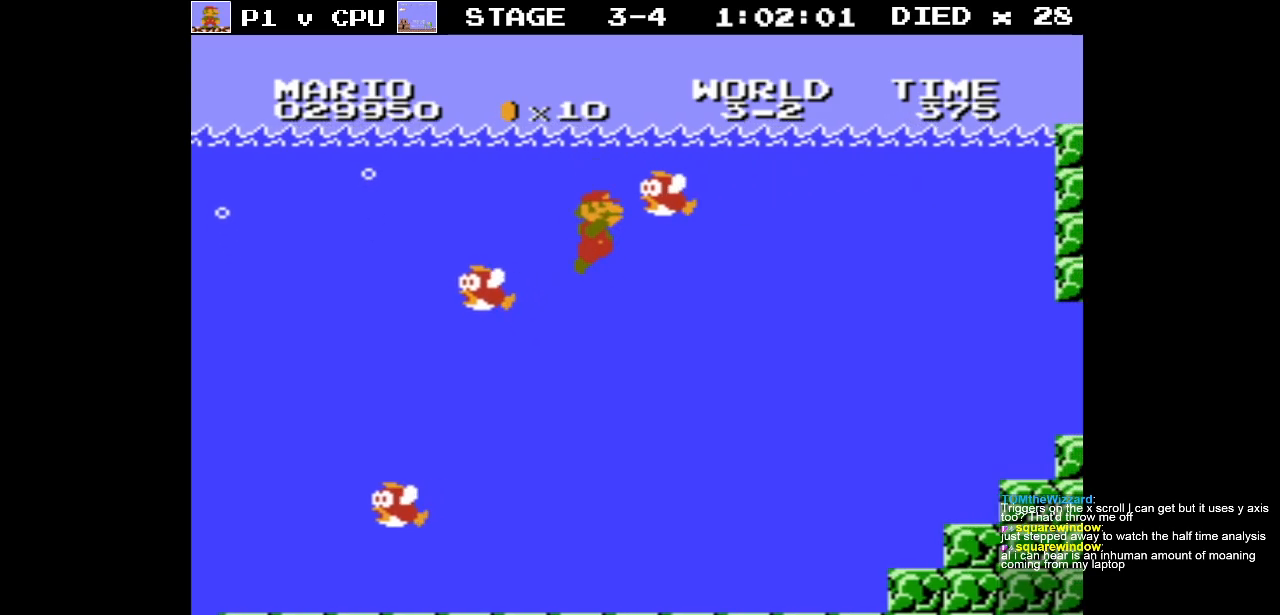
{"buttons": ["DPAD_RIGHT"], "events": [[50, "DPAD_DOWN", "down"], [67, "DPAD_DOWN", "up"], [67, "DPAD_LEFT", "up"], [67, "DPAD_RIGHT", "down"]]}
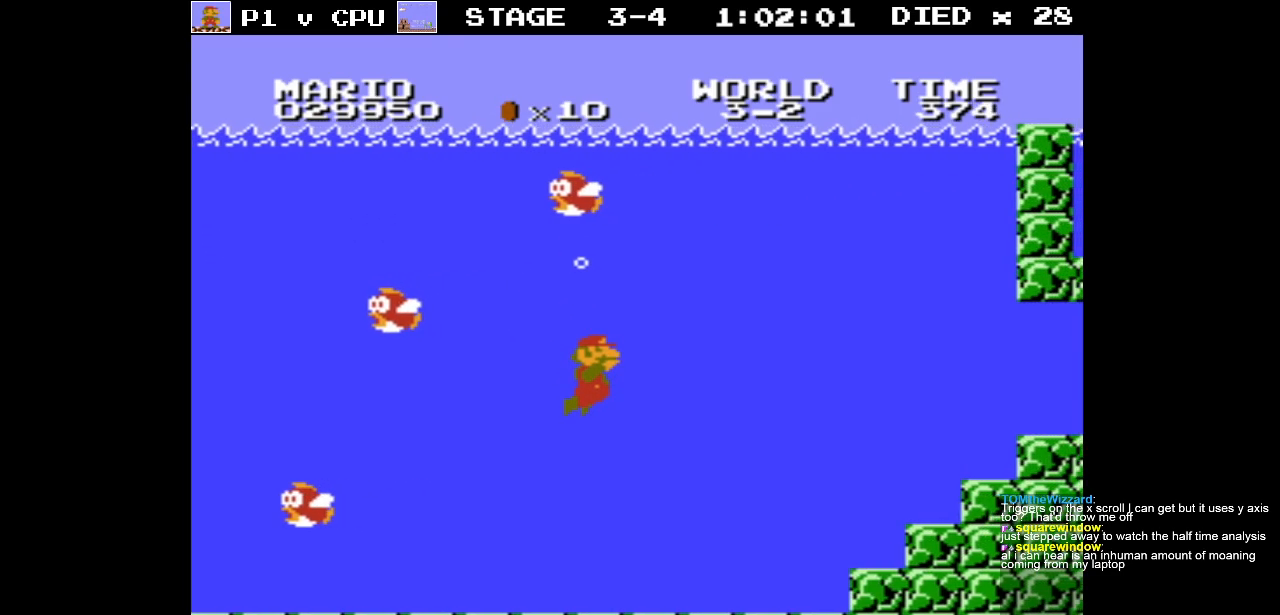
{"buttons": ["DPAD_RIGHT"], "events": [[283, "A", "down"], [350, "A", "up"]]}
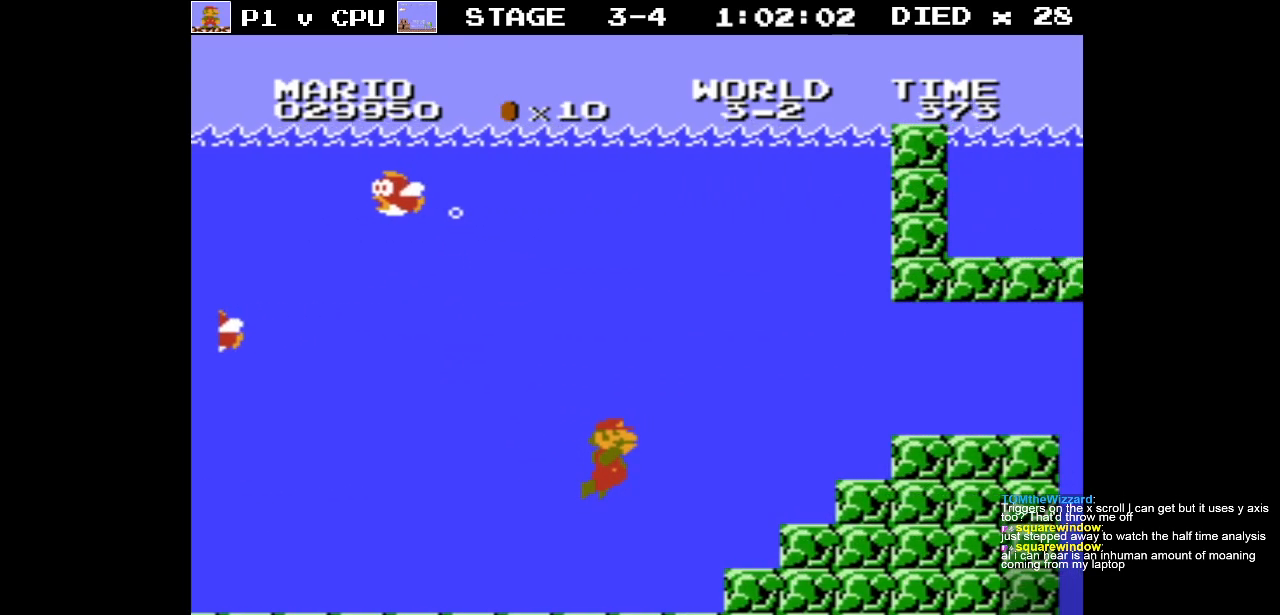
{"buttons": ["DPAD_RIGHT"], "events": []}
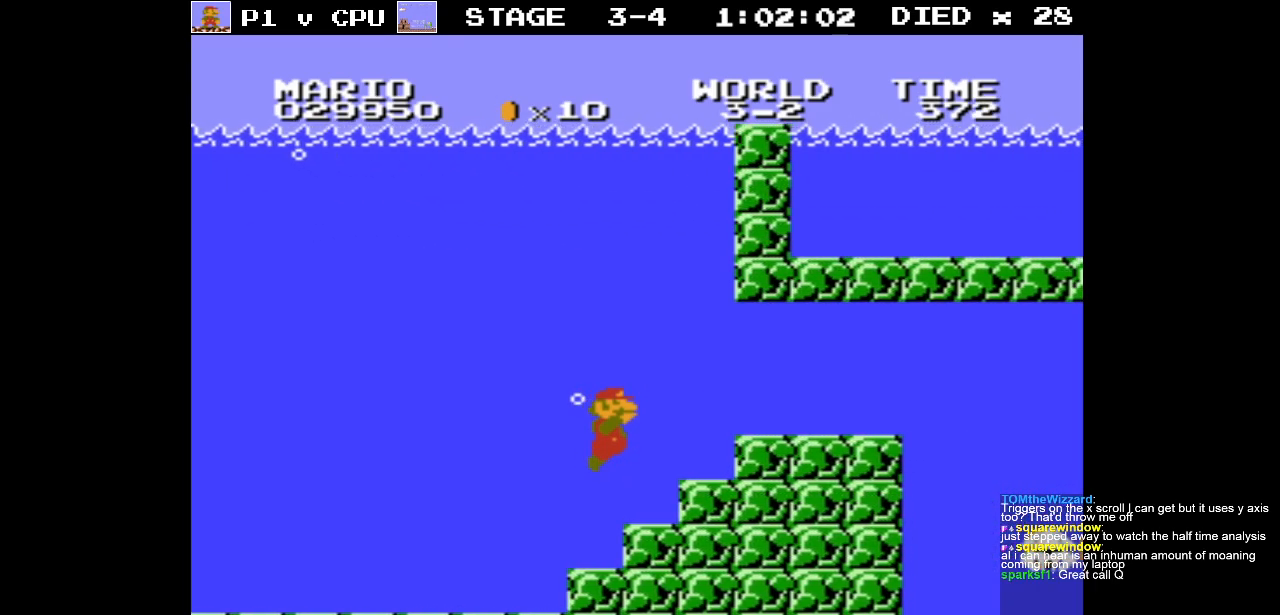
{"buttons": ["DPAD_RIGHT"], "events": [[33, "A", "down"], [117, "A", "up"]]}
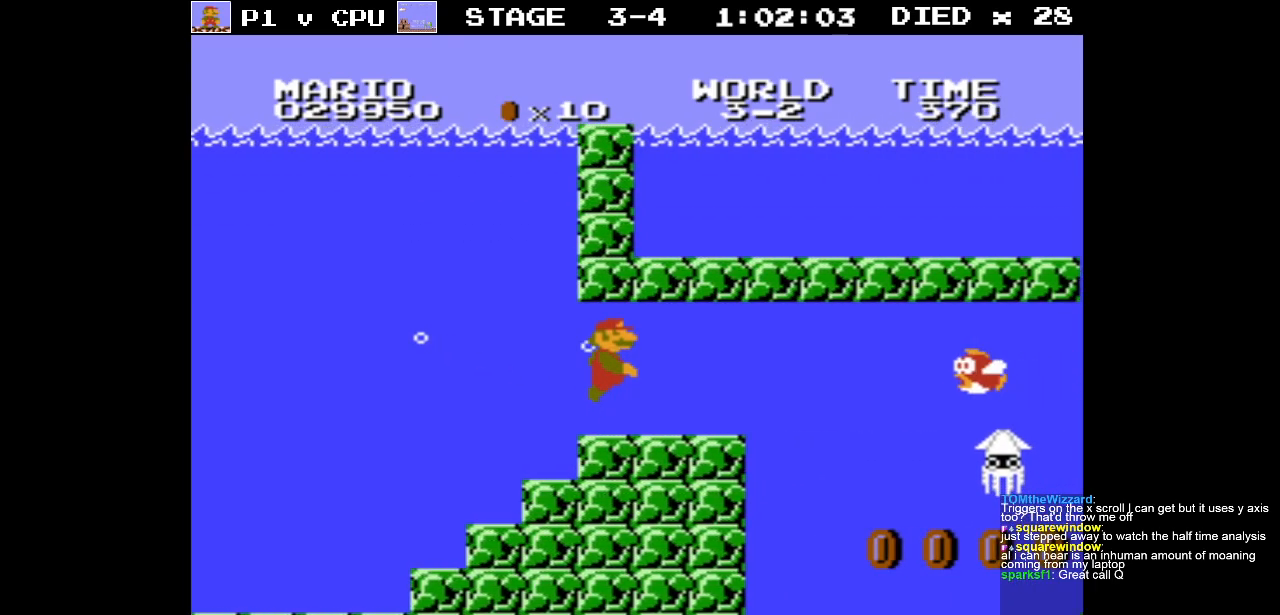
{"buttons": ["DPAD_RIGHT"], "events": []}
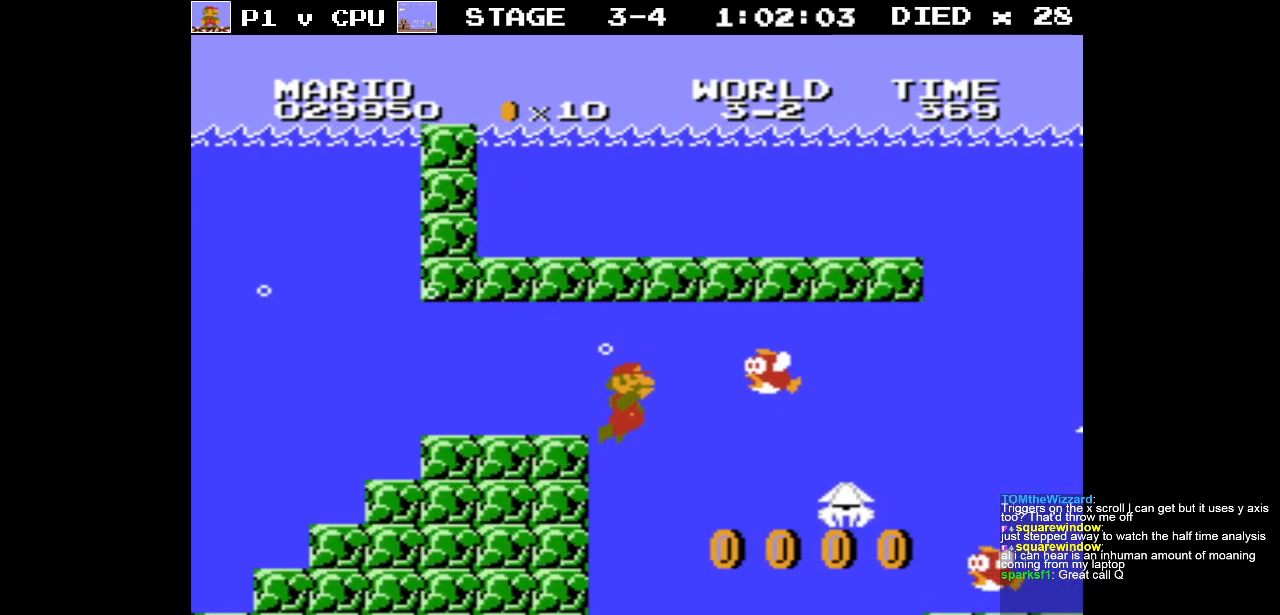
{"buttons": ["DPAD_LEFT"], "events": [[100, "DPAD_LEFT", "down"], [100, "DPAD_RIGHT", "up"], [333, "DPAD_UP", "down"], [350, "A", "down"], [450, "A", "up"], [467, "DPAD_UP", "up"]]}
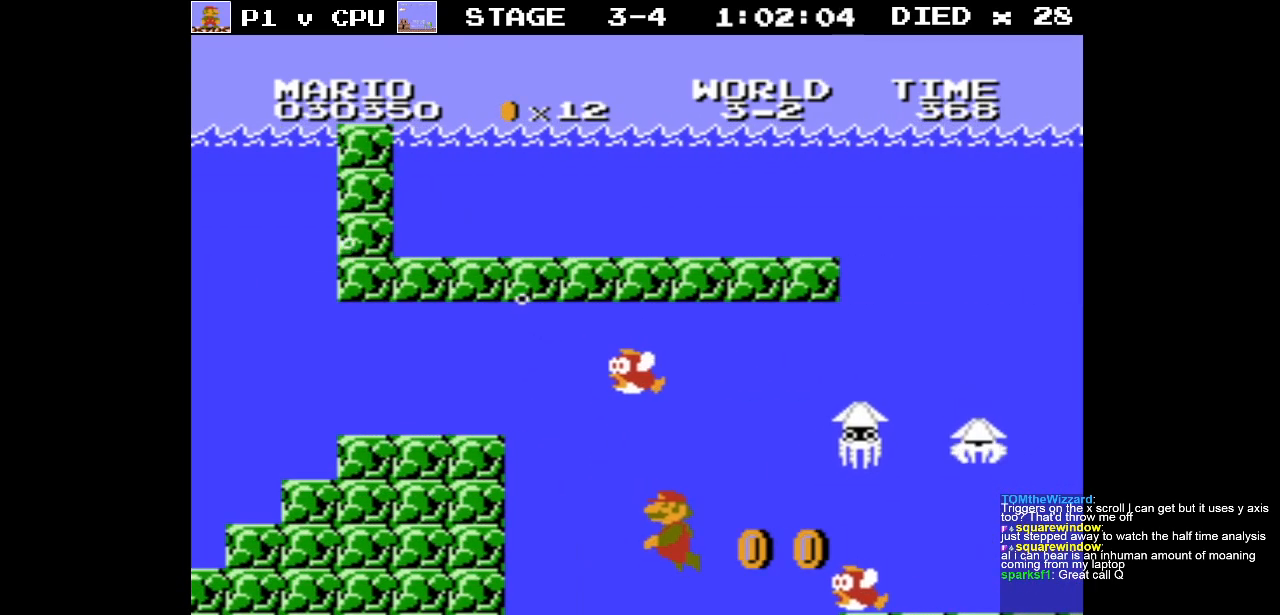
{"buttons": ["A", "DPAD_RIGHT"], "events": [[17, "DPAD_LEFT", "up"], [33, "DPAD_RIGHT", "down"], [283, "A", "down"], [417, "A", "up"], [483, "A", "down"]]}
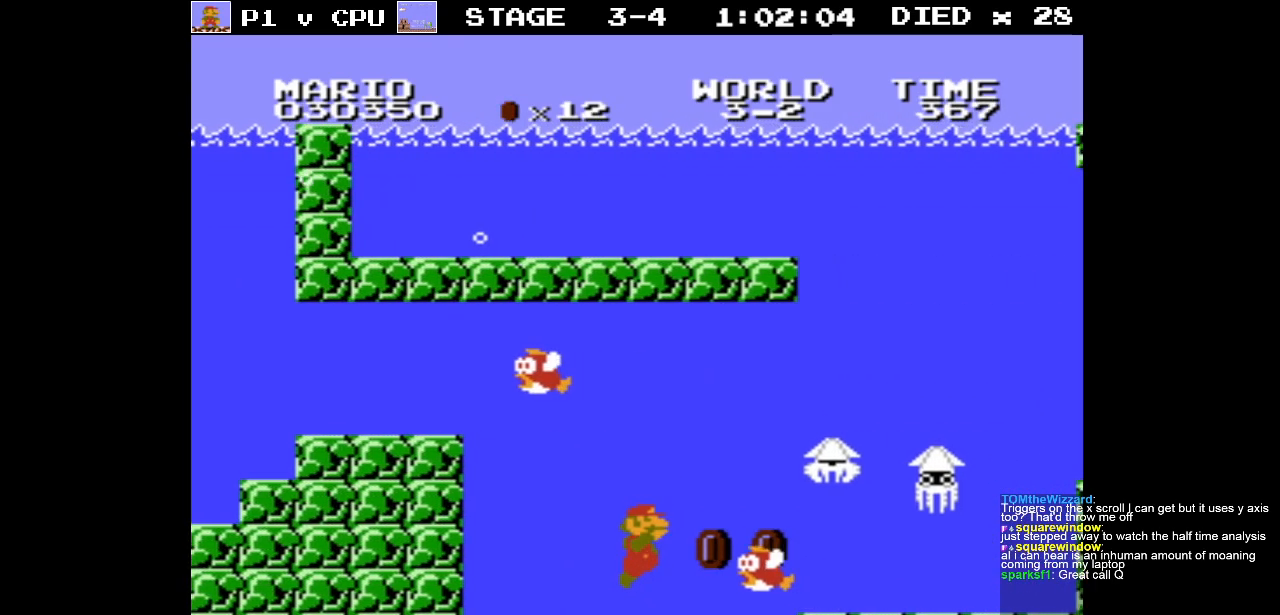
{"buttons": ["DPAD_RIGHT"], "events": [[50, "DPAD_UP", "down"], [67, "DPAD_RIGHT", "up"], [83, "DPAD_LEFT", "down"], [100, "A", "up"], [150, "A", "down"], [267, "A", "up"], [333, "DPAD_LEFT", "up"], [350, "A", "down"], [350, "DPAD_RIGHT", "down"], [350, "DPAD_UP", "up"], [450, "A", "up"]]}
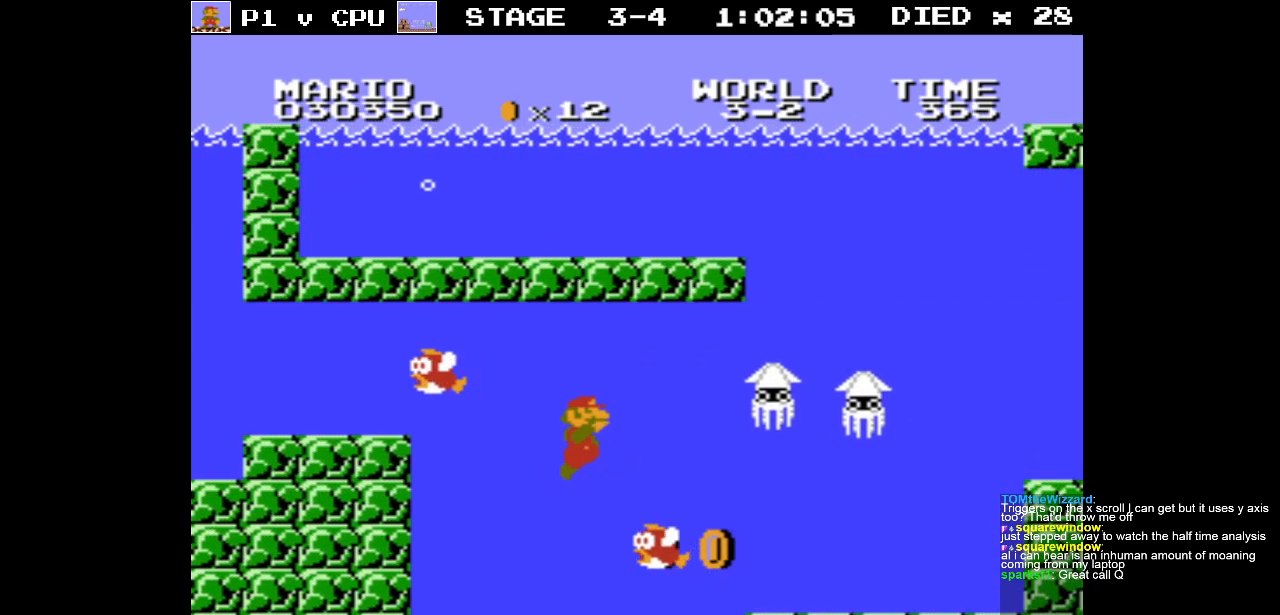
{"buttons": ["A", "DPAD_UP", "DPAD_RIGHT"], "events": [[67, "DPAD_RIGHT", "up"], [67, "DPAD_UP", "down"], [83, "DPAD_LEFT", "down"], [133, "DPAD_UP", "up"], [200, "DPAD_UP", "down"], [250, "A", "down"], [250, "DPAD_LEFT", "up"], [250, "DPAD_RIGHT", "down"], [250, "DPAD_UP", "up"], [333, "A", "up"], [433, "A", "down"], [483, "DPAD_UP", "down"]]}
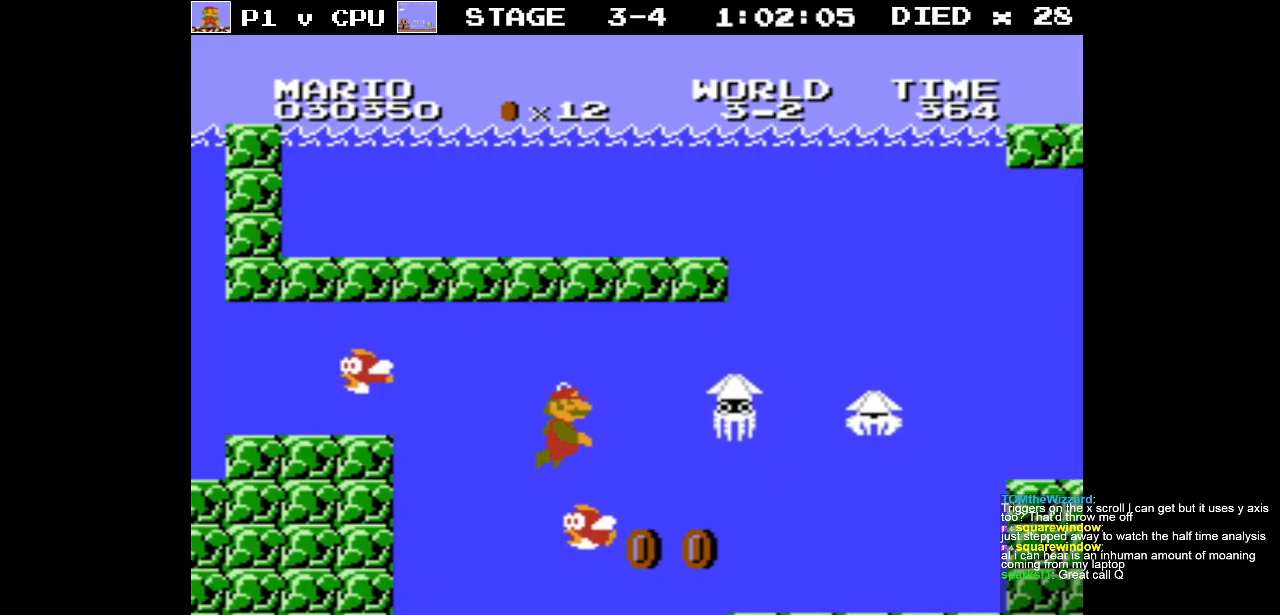
{"buttons": ["DPAD_UP", "DPAD_RIGHT"], "events": [[17, "DPAD_RIGHT", "up"], [33, "A", "up"], [50, "DPAD_LEFT", "down"], [83, "DPAD_UP", "up"], [133, "DPAD_UP", "down"], [167, "DPAD_LEFT", "up"], [183, "DPAD_RIGHT", "down"], [233, "DPAD_UP", "up"], [317, "DPAD_UP", "down"]]}
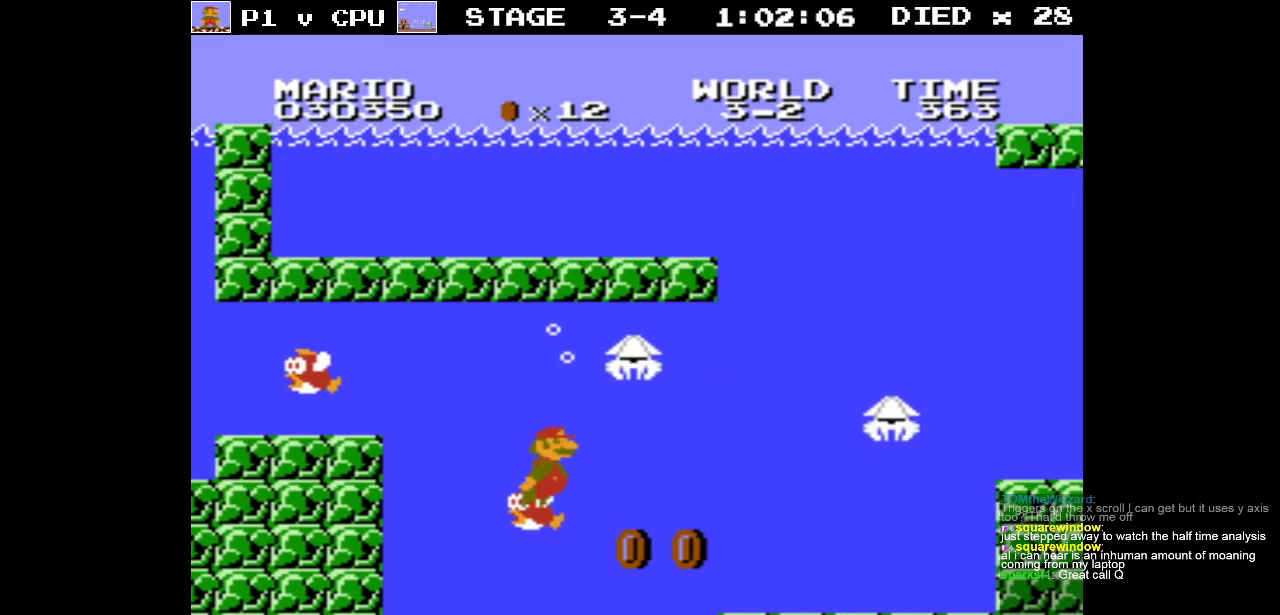
{"buttons": ["DPAD_RIGHT"], "events": [[50, "A", "down"], [100, "DPAD_UP", "up"], [183, "A", "up"]]}
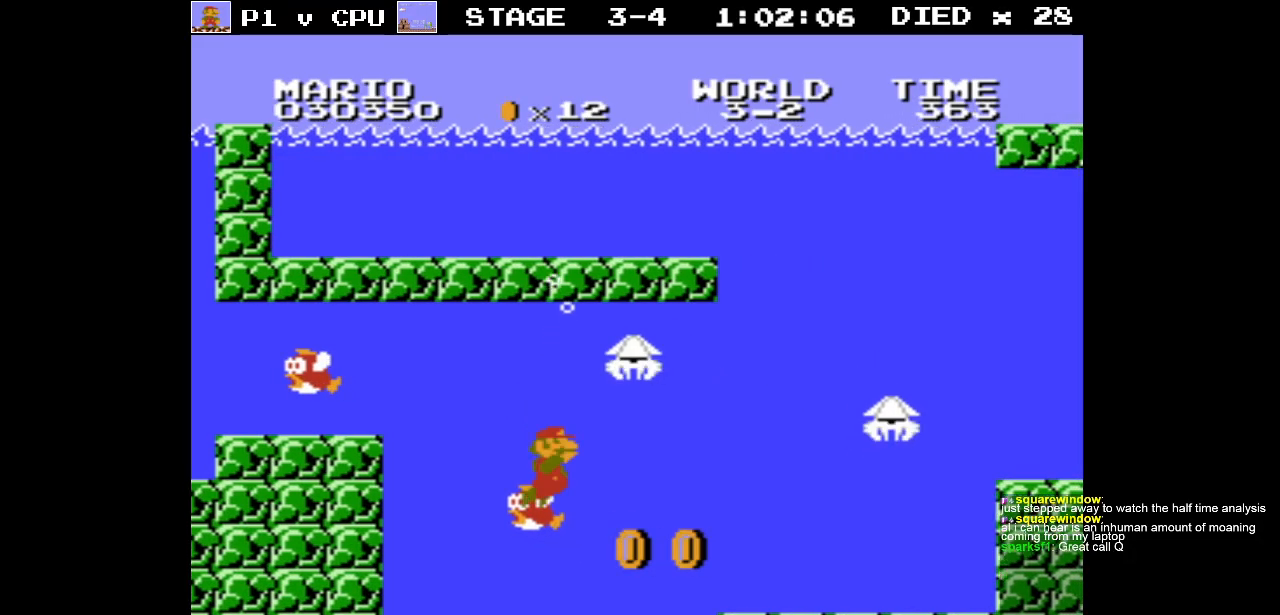
{"buttons": ["DPAD_RIGHT"], "events": []}
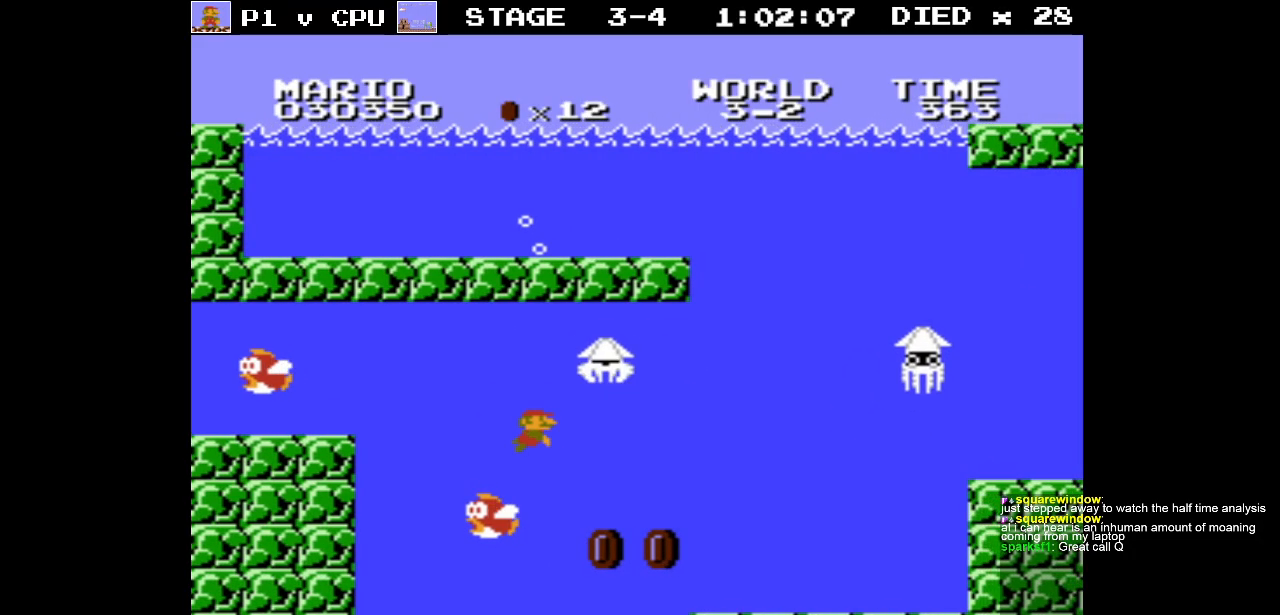
{"buttons": ["DPAD_RIGHT"], "events": [[133, "A", "down"], [200, "A", "up"]]}
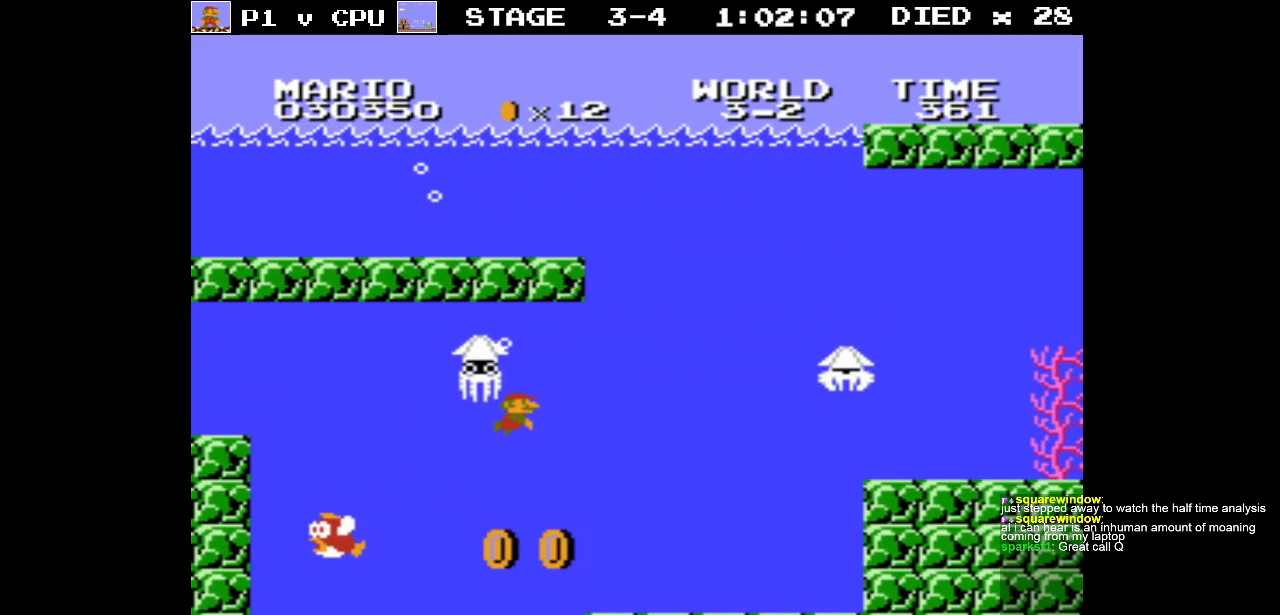
{"buttons": ["A", "DPAD_RIGHT"], "events": [[400, "A", "down"]]}
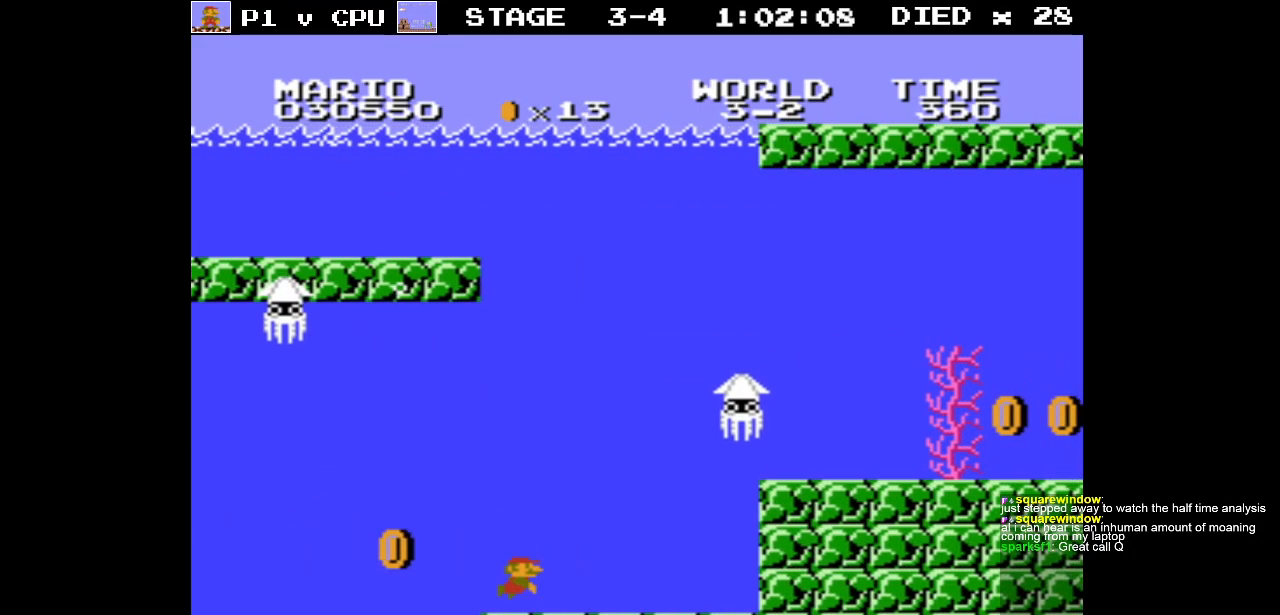
{"buttons": ["DPAD_RIGHT"], "events": [[17, "A", "up"]]}
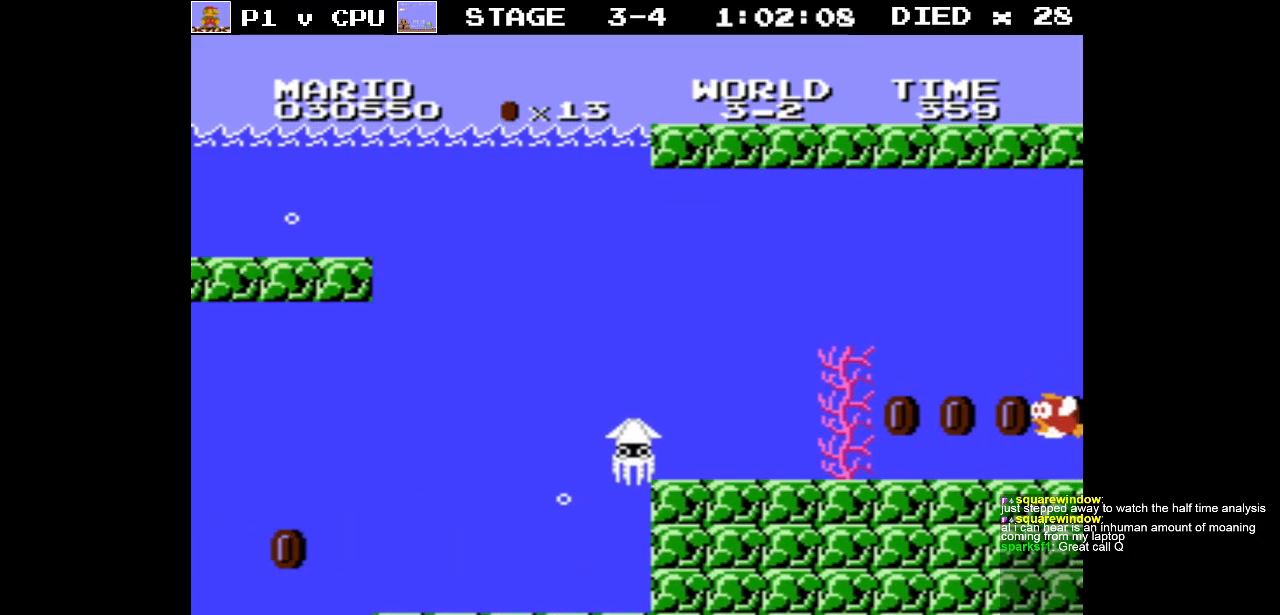
{"buttons": ["DPAD_LEFT"], "events": [[167, "DPAD_RIGHT", "up"], [167, "DPAD_UP", "down"], [183, "DPAD_LEFT", "down"], [283, "DPAD_UP", "up"]]}
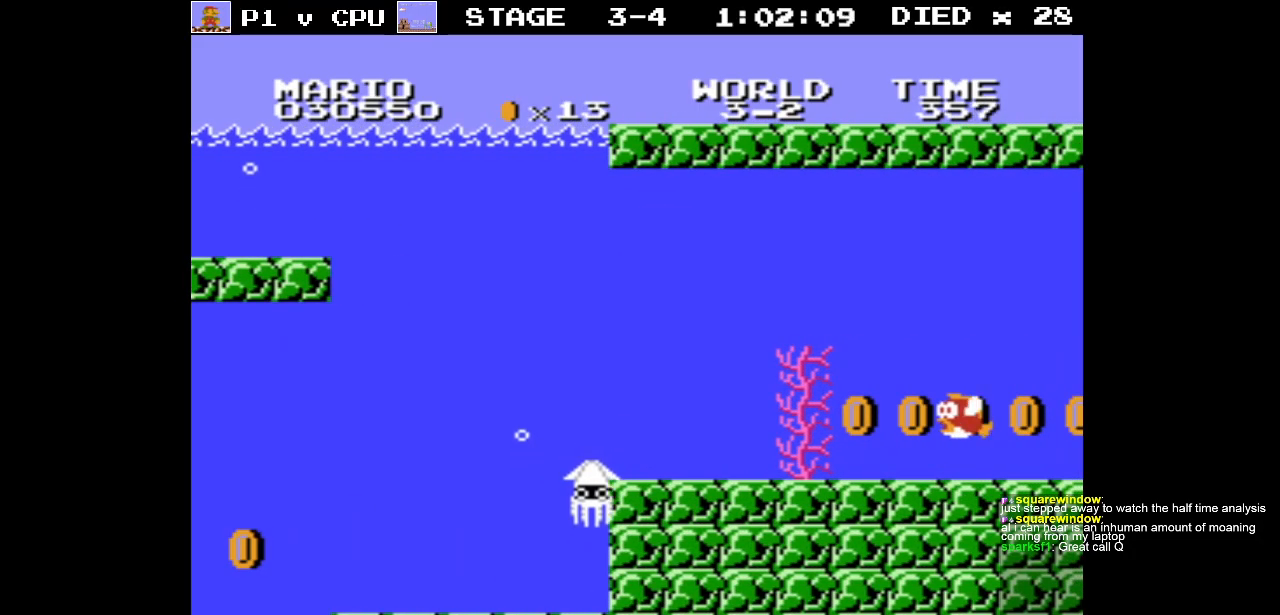
{"buttons": ["DPAD_UP", "DPAD_LEFT"], "events": [[133, "A", "down"], [267, "A", "up"], [350, "A", "down"], [467, "A", "up"], [500, "DPAD_UP", "down"]]}
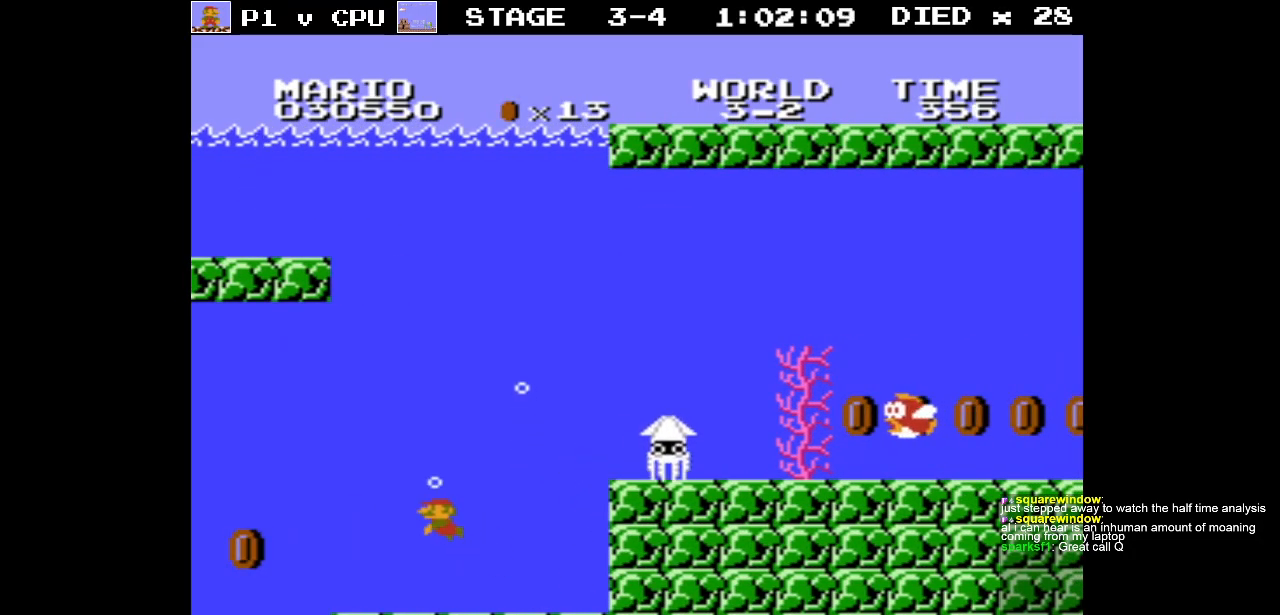
{"buttons": ["DPAD_RIGHT"], "events": [[50, "A", "down"], [50, "DPAD_LEFT", "up"], [50, "DPAD_RIGHT", "down"], [67, "DPAD_UP", "up"], [133, "A", "up"], [217, "A", "down"], [317, "A", "up"], [400, "A", "down"], [500, "A", "up"]]}
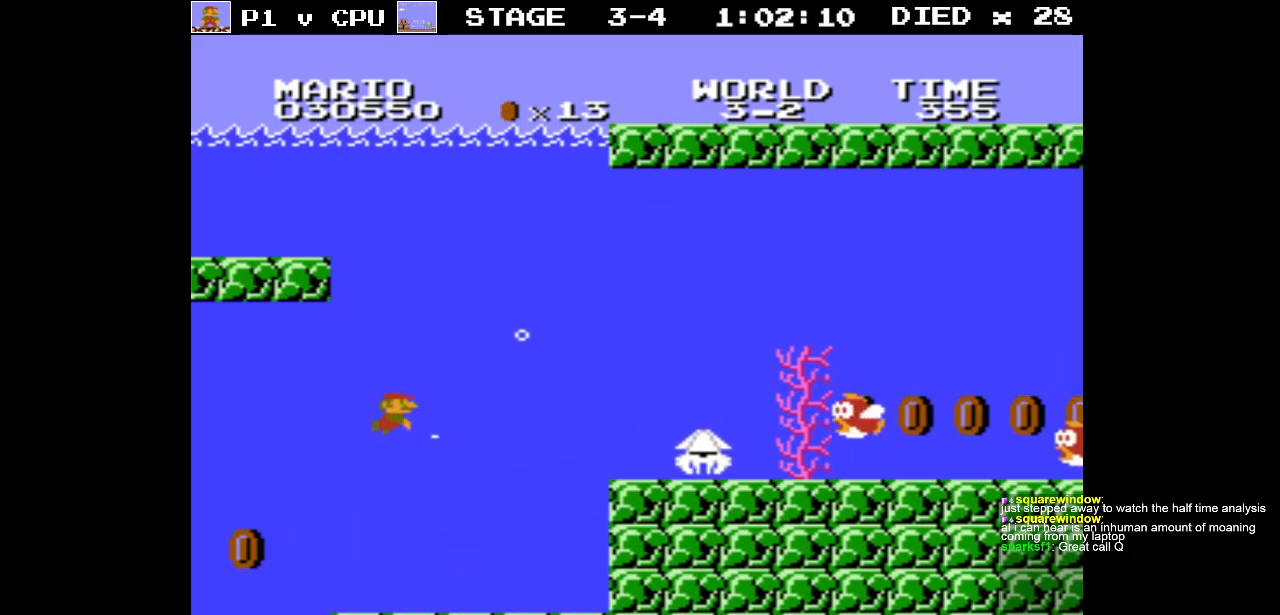
{"buttons": ["DPAD_RIGHT"], "events": [[83, "A", "down"], [200, "A", "up"], [300, "A", "down"], [383, "A", "up"]]}
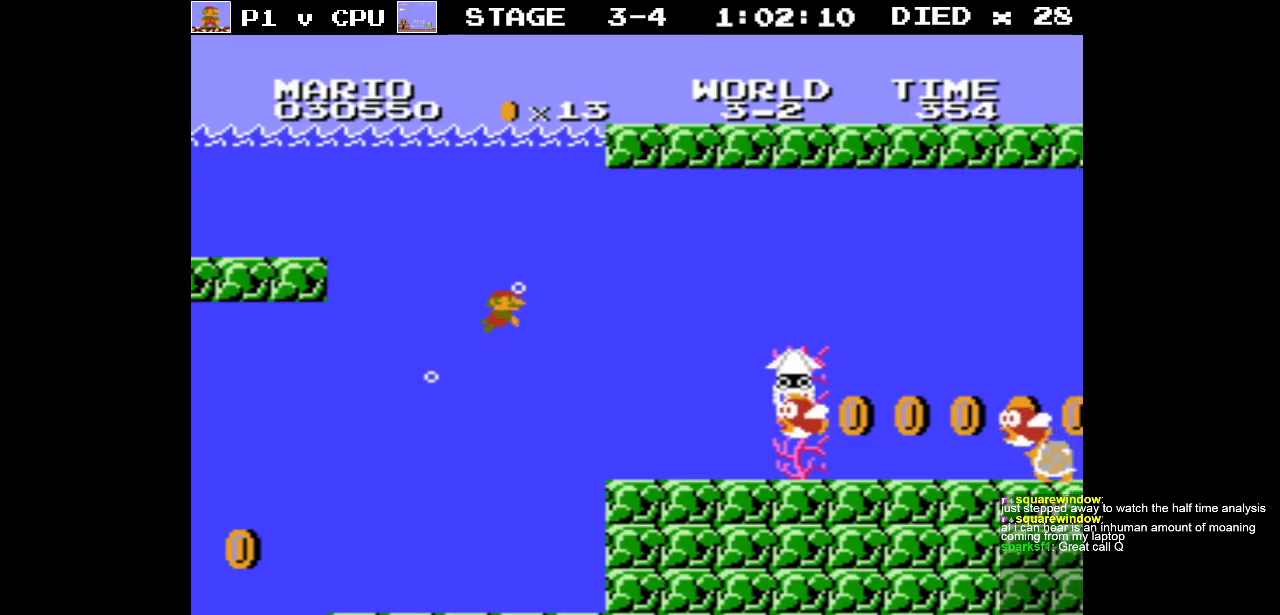
{"buttons": ["DPAD_RIGHT"], "events": [[350, "A", "down"], [450, "A", "up"]]}
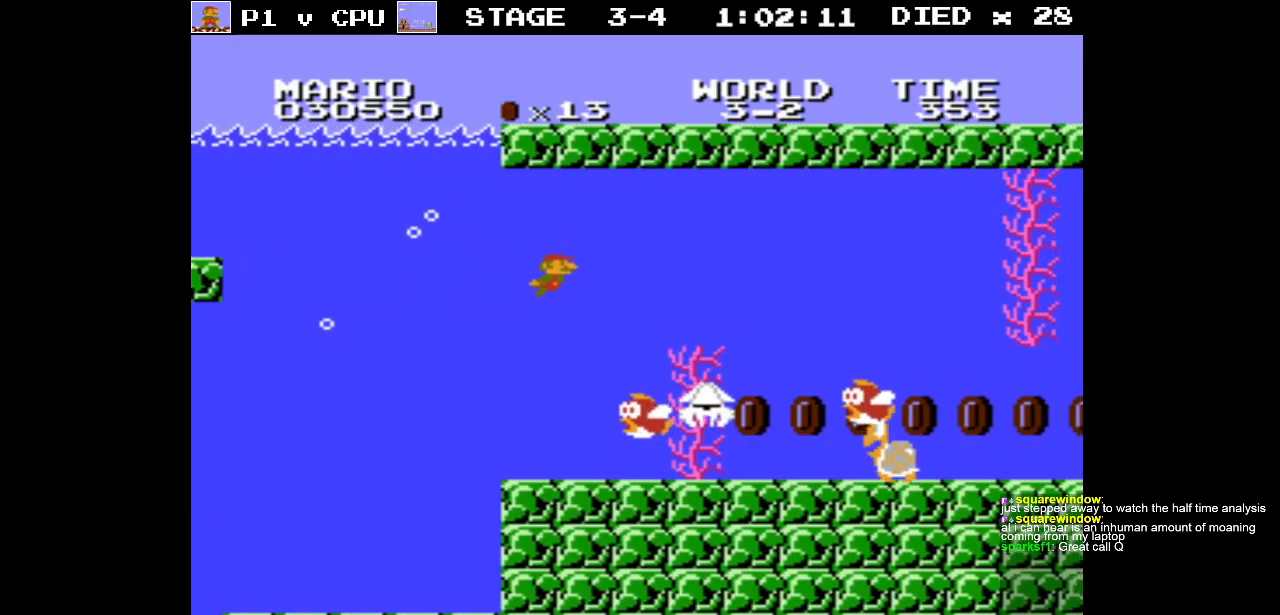
{"buttons": ["A", "DPAD_RIGHT"], "events": [[217, "A", "down"], [317, "A", "up"], [433, "A", "down"]]}
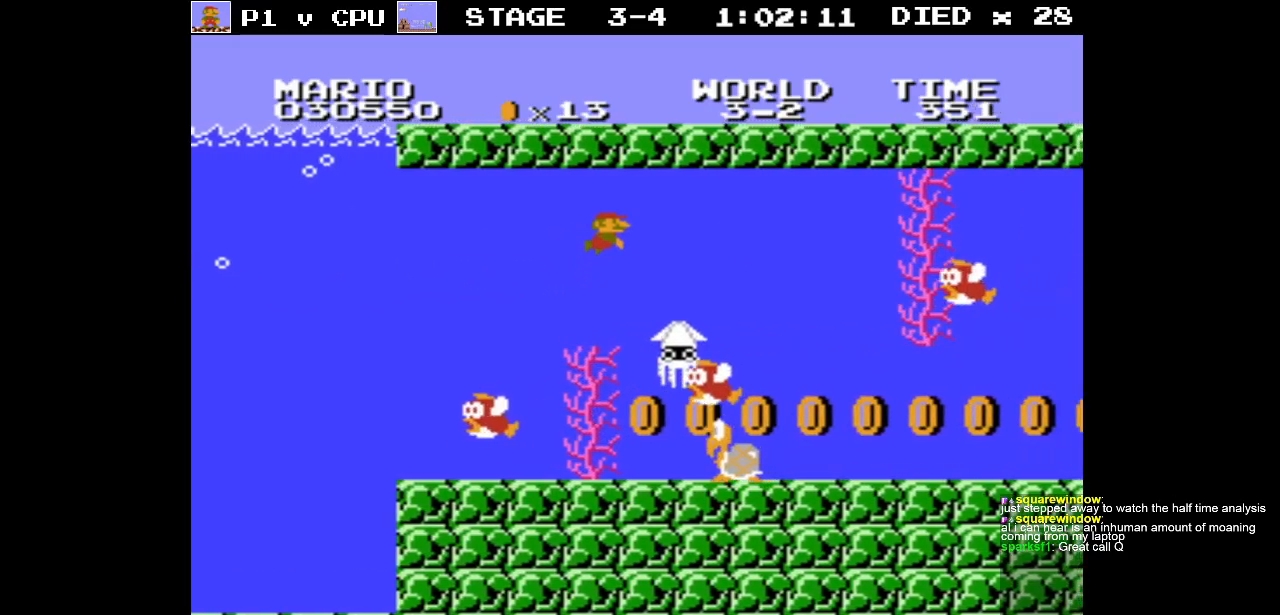
{"buttons": ["DPAD_LEFT"], "events": [[17, "A", "up"], [283, "DPAD_LEFT", "down"], [283, "DPAD_RIGHT", "up"], [283, "DPAD_UP", "down"], [317, "A", "down"], [350, "DPAD_UP", "up"], [383, "DPAD_UP", "down"], [433, "A", "up"], [450, "DPAD_UP", "up"]]}
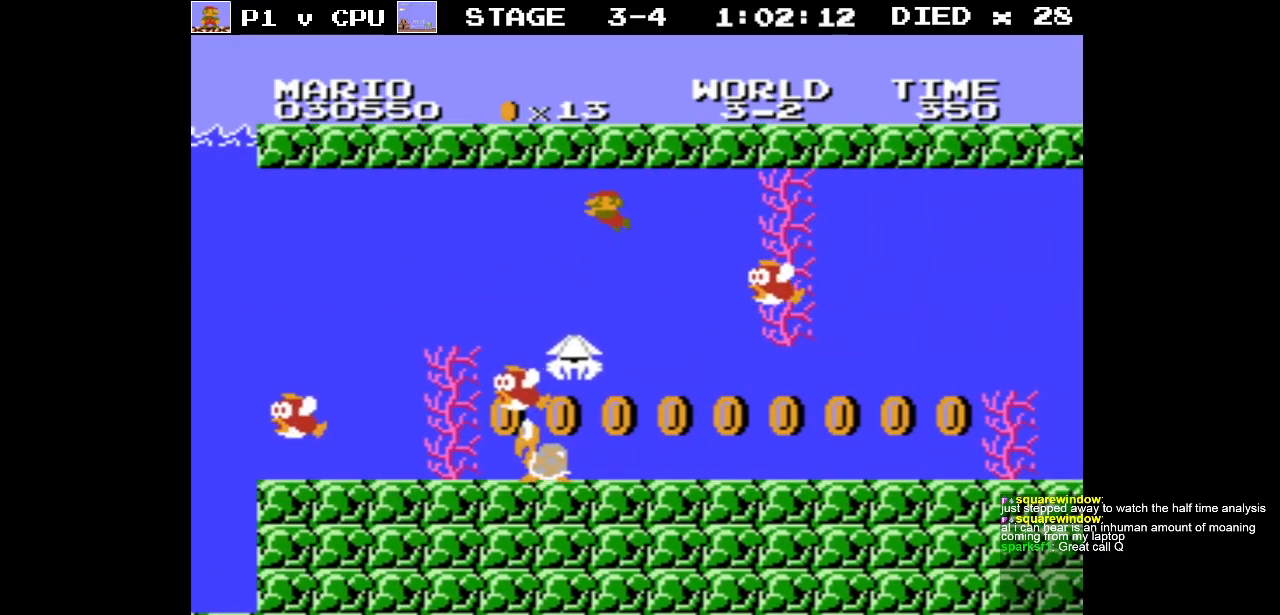
{"buttons": ["A", "DPAD_LEFT"], "events": [[33, "A", "down"], [150, "A", "up"], [233, "A", "down"], [333, "A", "up"], [400, "A", "down"]]}
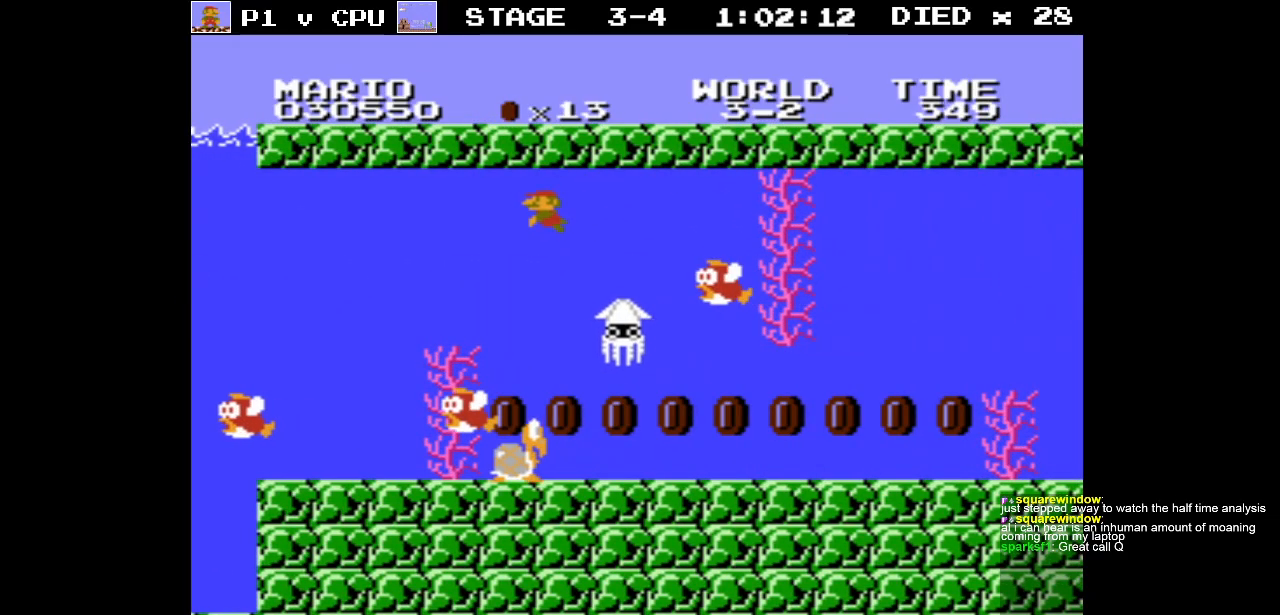
{"buttons": ["DPAD_RIGHT"], "events": [[33, "A", "up"], [83, "DPAD_UP", "down"], [133, "DPAD_LEFT", "up"], [133, "DPAD_RIGHT", "down"], [133, "DPAD_UP", "up"], [433, "DPAD_RIGHT", "up"], [450, "DPAD_RIGHT", "down"]]}
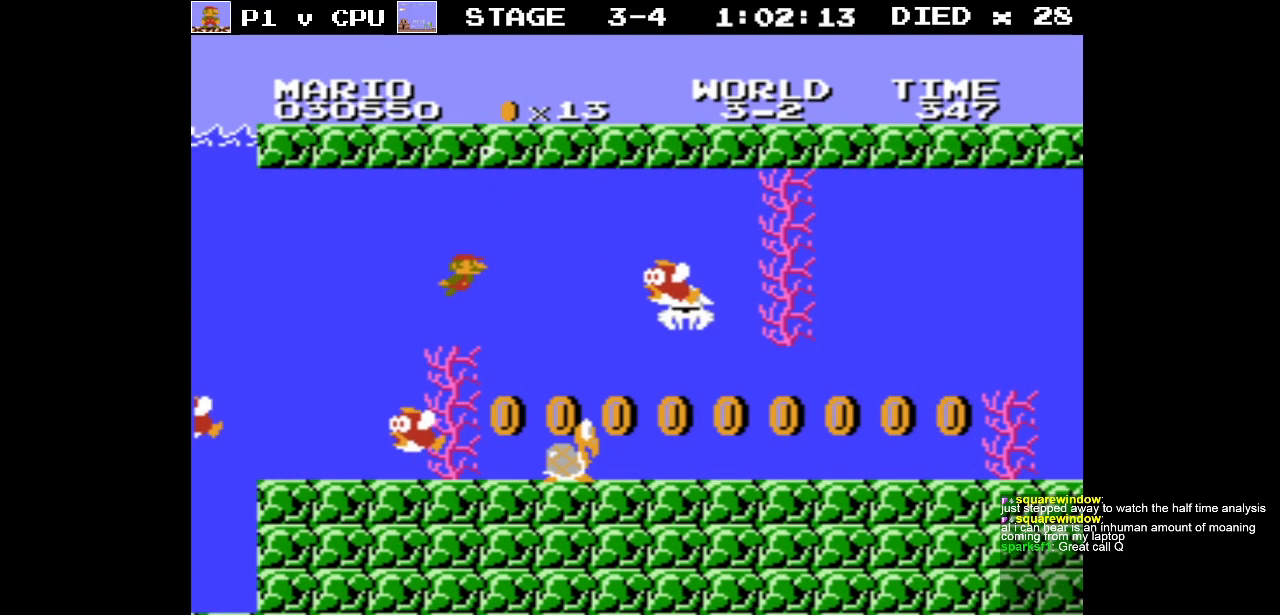
{"buttons": ["DPAD_LEFT"], "events": [[350, "DPAD_RIGHT", "up"], [383, "DPAD_LEFT", "down"]]}
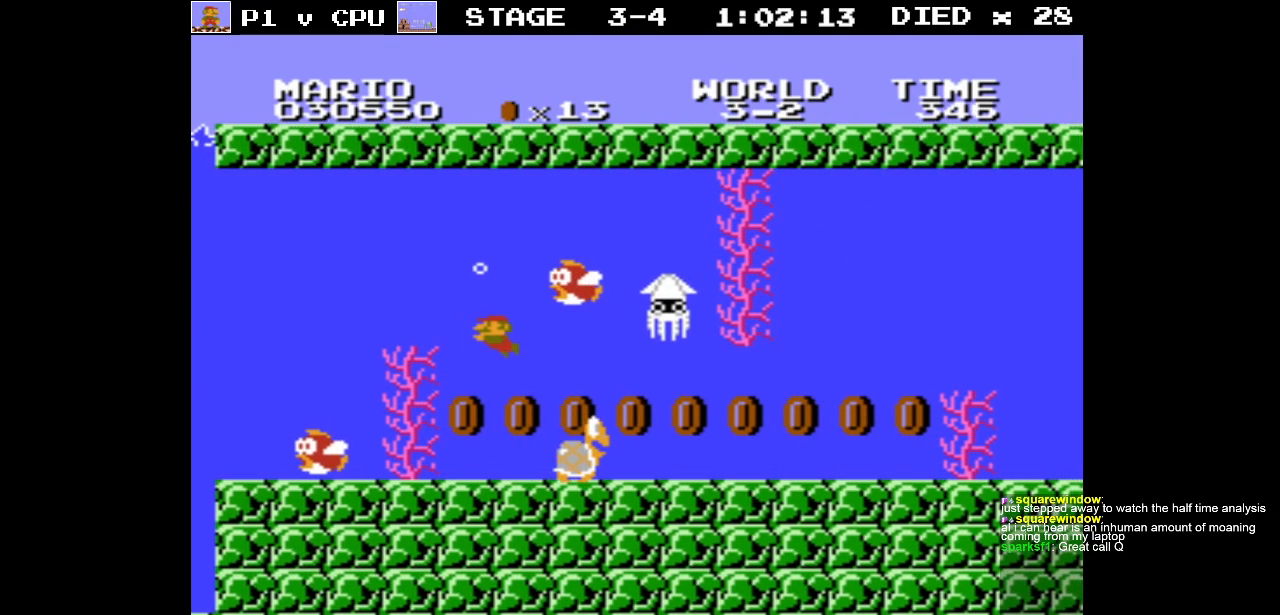
{"buttons": ["DPAD_RIGHT"], "events": [[283, "DPAD_LEFT", "up"], [350, "DPAD_RIGHT", "down"]]}
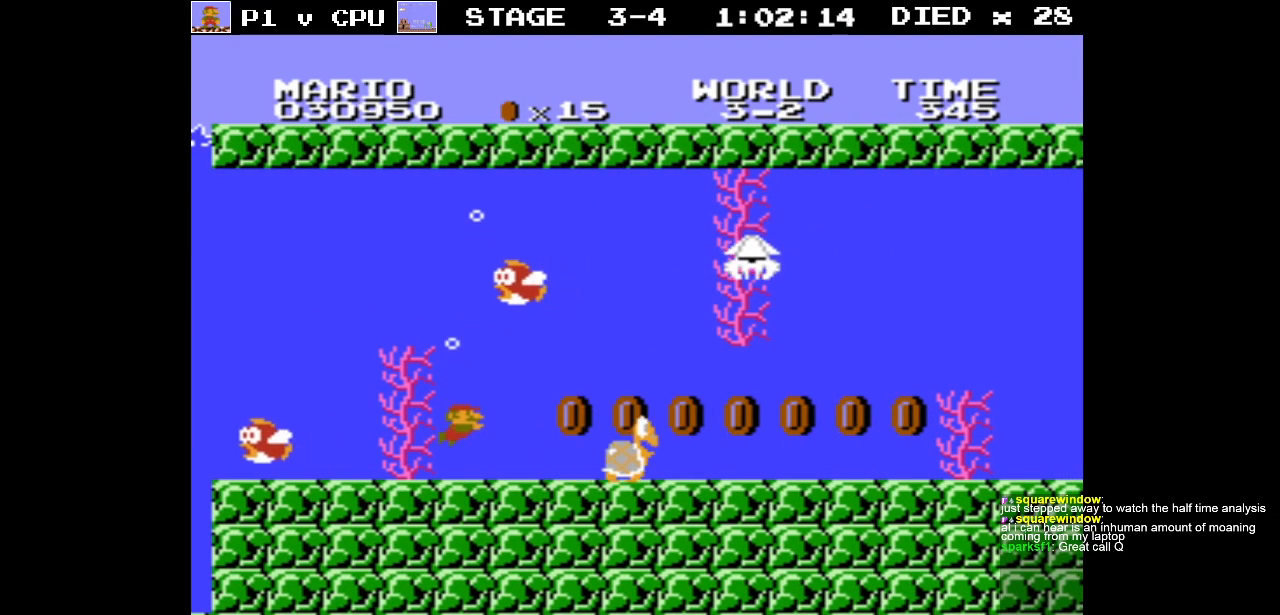
{"buttons": ["DPAD_RIGHT"], "events": [[33, "DPAD_RIGHT", "up"], [150, "DPAD_RIGHT", "down"]]}